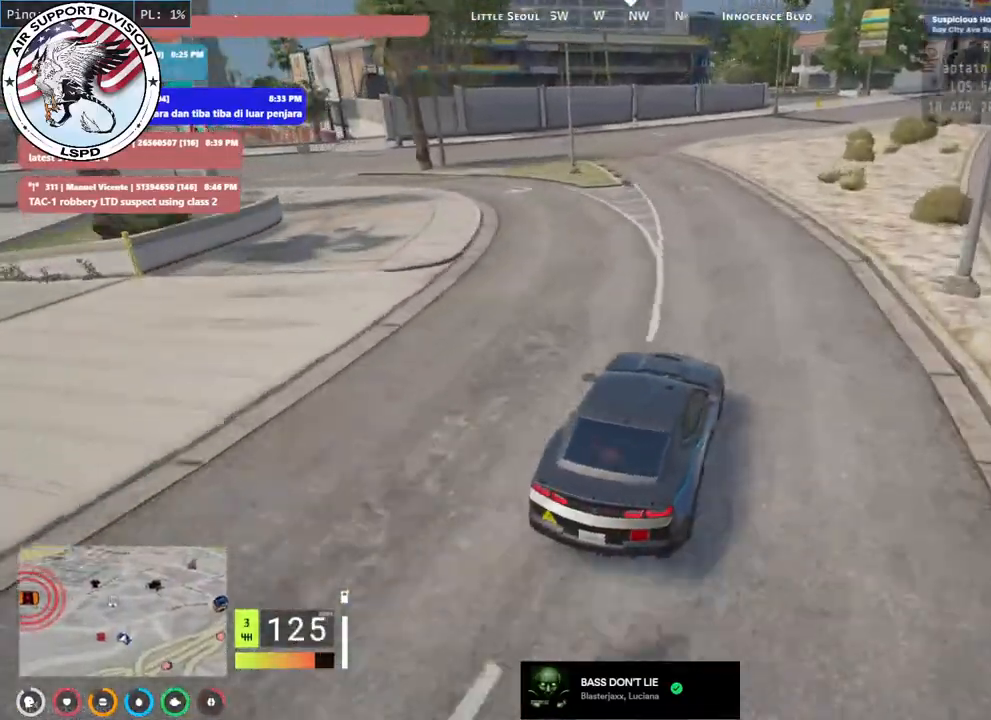
Gameplay with keyboard and mouse; each line is a JSON object with the keys and mouse buttons held at the frame after it. "events" lists presses ("down") and releases ("up") of "a", "ctrl", "d", "e", "q", "s", "shift", "space", "w", "mouse_left", "mouse_wheel", "mouse_right", "mouse_mb4" and "mouse_mb5" between this image and that frame as [ms after this image, input, new state], when the widget could be followed in between. "mouse_left", "mouse_wheel", "mouse_right", "mouse_mb4", "mouse_mb5" = the "left", "wheel", "right", "mb4", "mb5" buttons of the "mouse" list. No other keys are recorded. "wheel" means that the mouse wheel is clicked or scrolled. Mouse movement is not recorded.
{"keys": ["w"], "mouse": [], "events": [[50, "a", "up"], [167, "a", "down"], [350, "a", "up"], [350, "s", "up"], [484, "w", "down"]]}
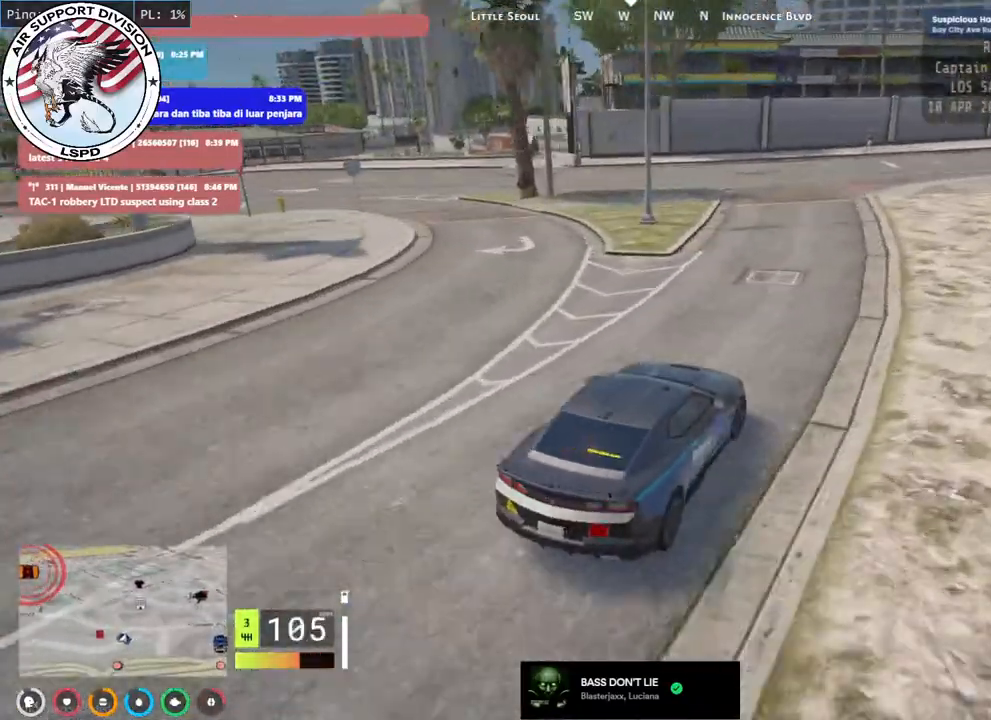
{"keys": ["a", "s"], "mouse": [], "events": [[117, "a", "down"], [284, "w", "up"], [450, "s", "down"]]}
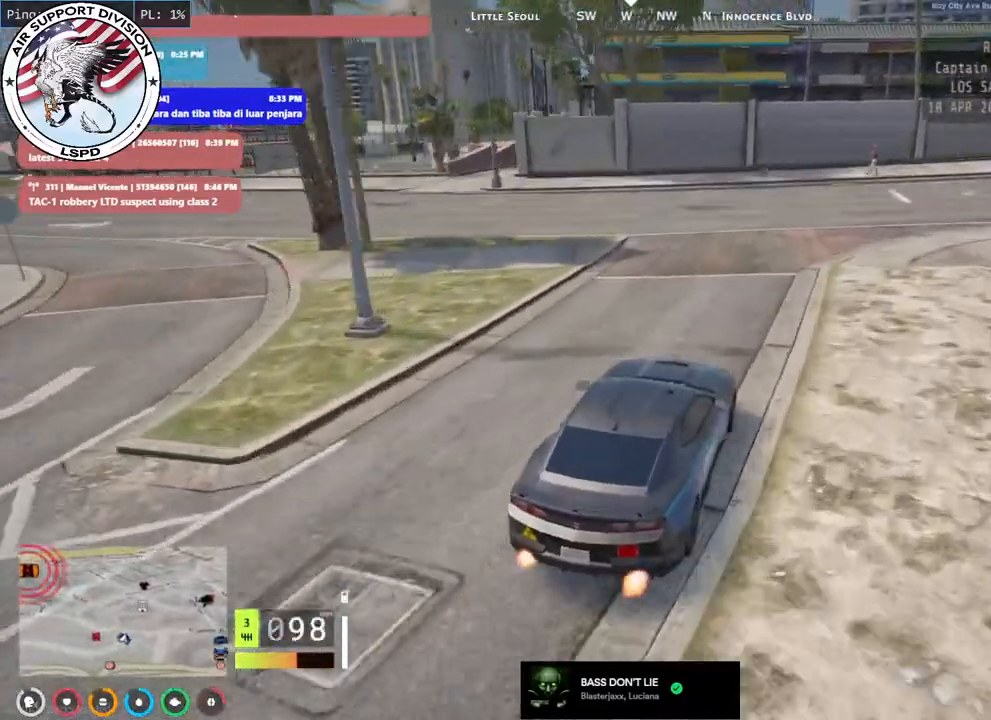
{"keys": ["a"], "mouse": [], "events": [[484, "s", "up"]]}
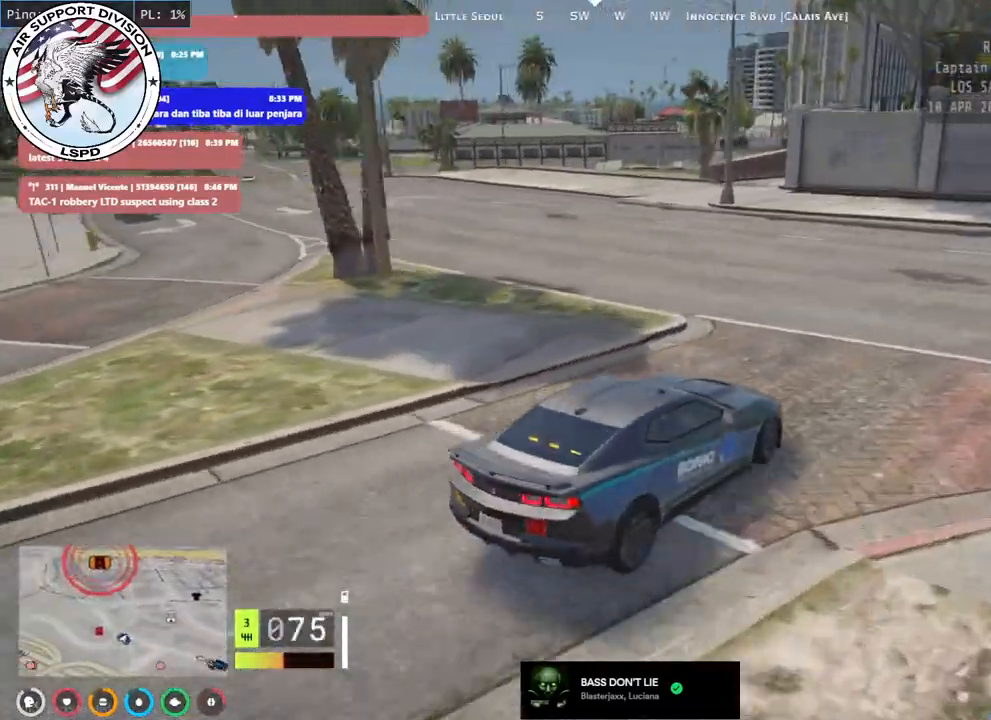
{"keys": ["a", "w"], "mouse": [], "events": [[300, "w", "down"], [467, "w", "up"], [500, "w", "down"]]}
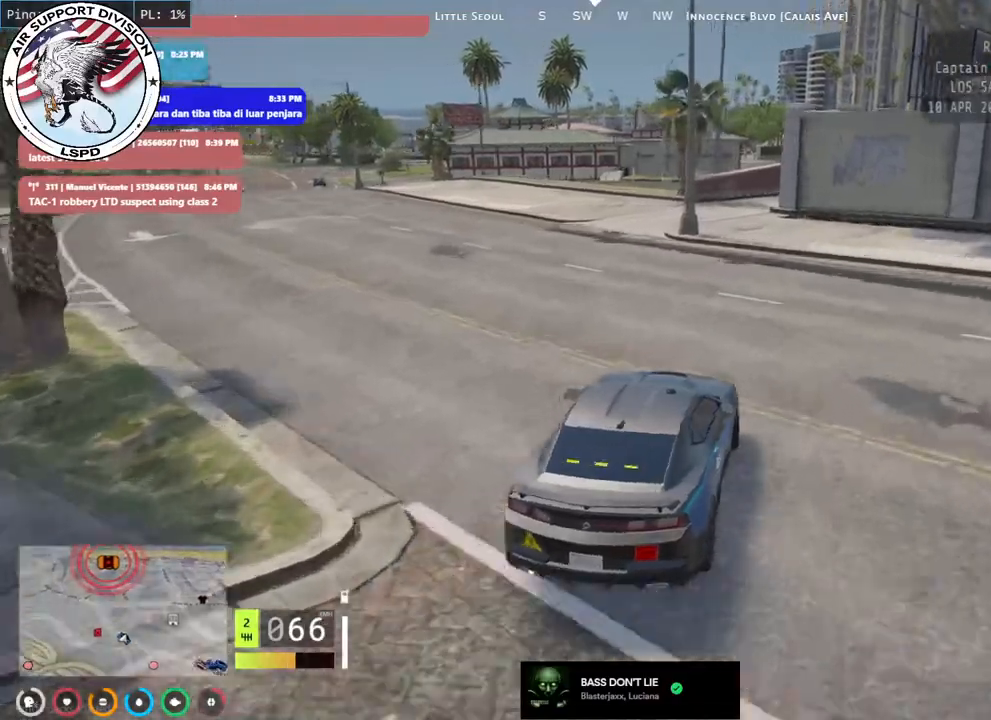
{"keys": ["w"], "mouse": ["mb4"], "events": [[134, "a", "up"], [167, "mouse_mb4", "down"], [267, "a", "down"], [500, "a", "up"]]}
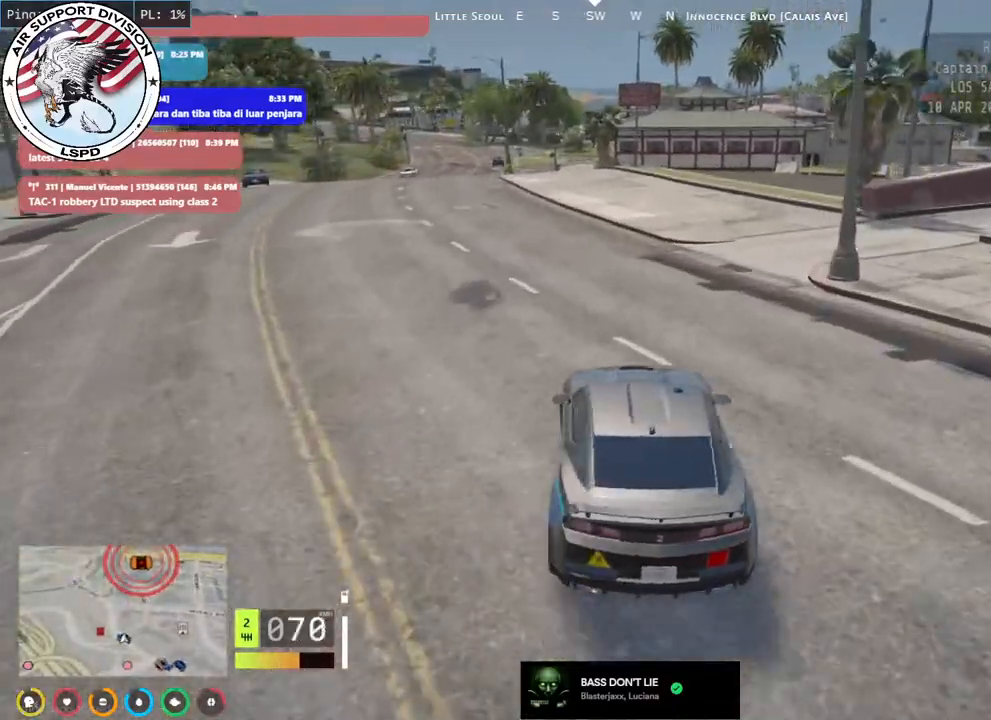
{"keys": ["w"], "mouse": ["mb5"], "events": [[167, "mouse_mb4", "up"], [234, "a", "down"], [267, "mouse_mb5", "down"], [367, "a", "up"]]}
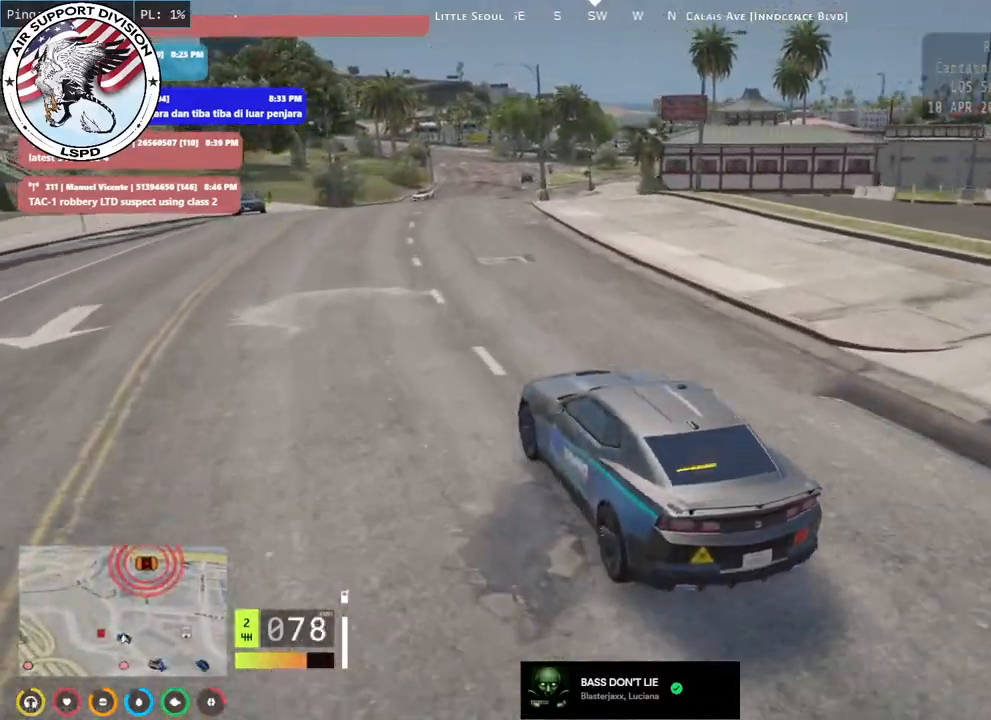
{"keys": ["w"], "mouse": [], "events": [[184, "d", "down"], [300, "d", "up"], [484, "mouse_mb5", "up"]]}
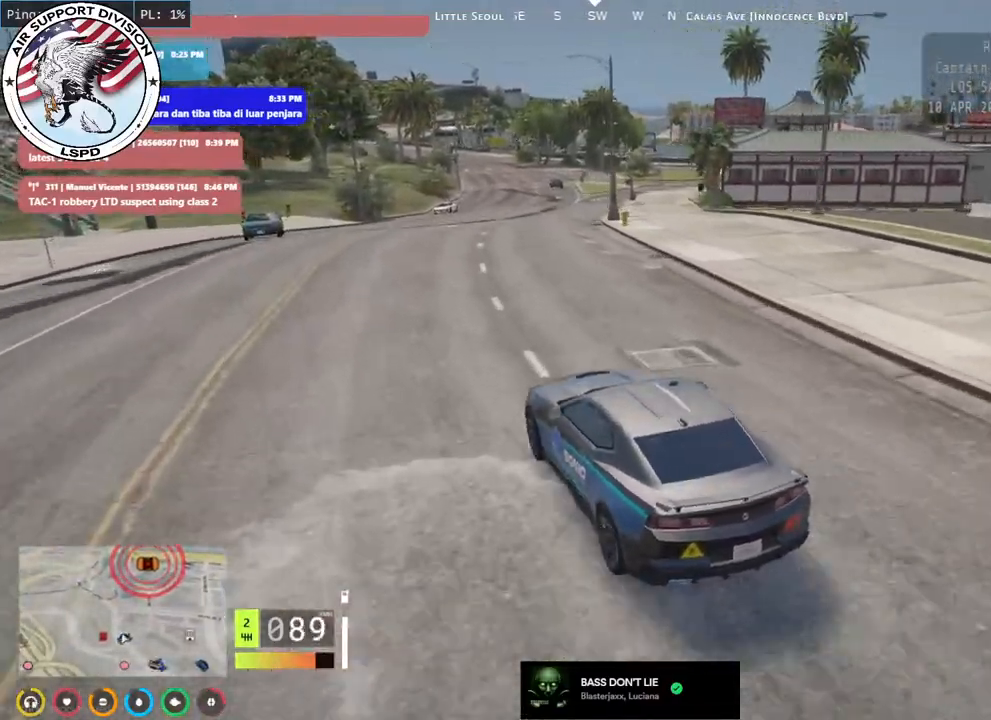
{"keys": ["w"], "mouse": [], "events": [[234, "d", "down"], [384, "d", "up"]]}
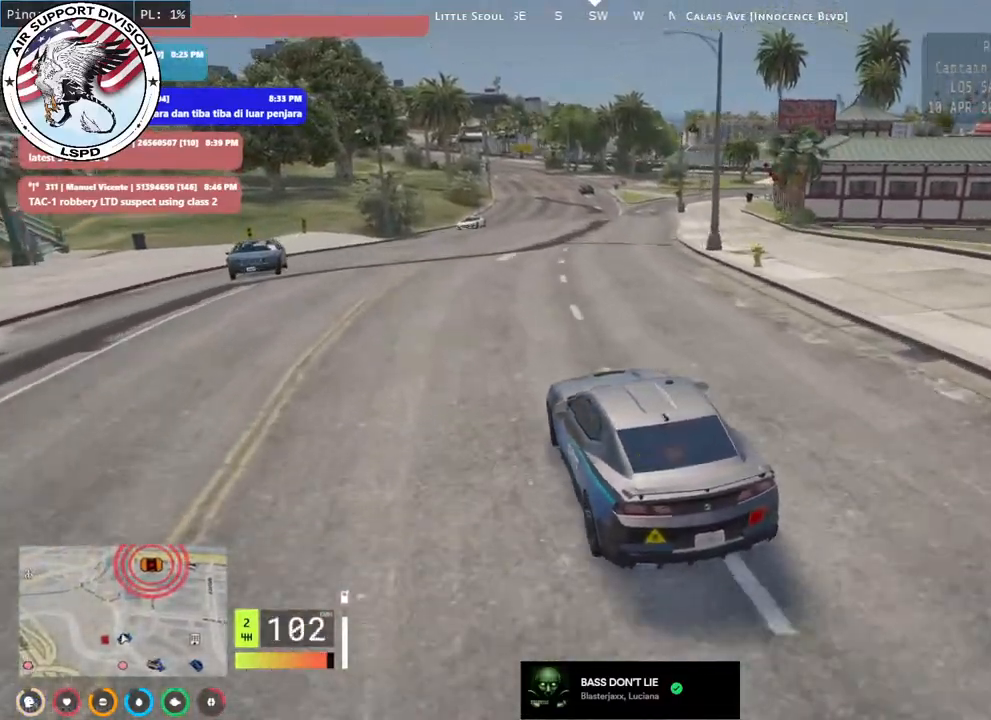
{"keys": ["w"], "mouse": [], "events": [[50, "d", "down"], [184, "d", "up"]]}
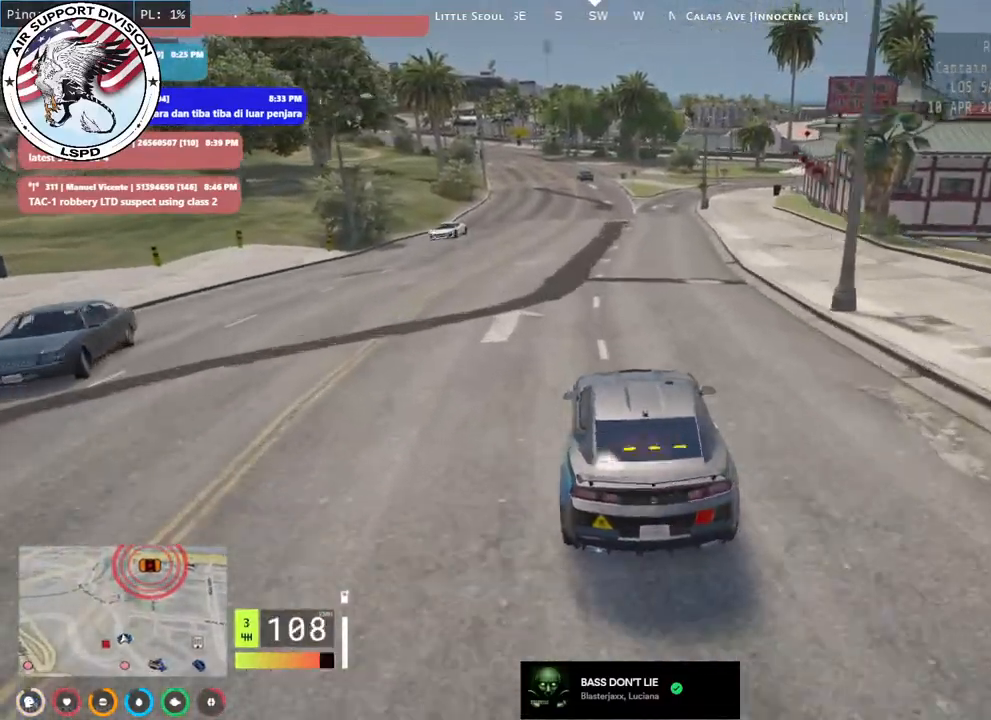
{"keys": ["w"], "mouse": [], "events": []}
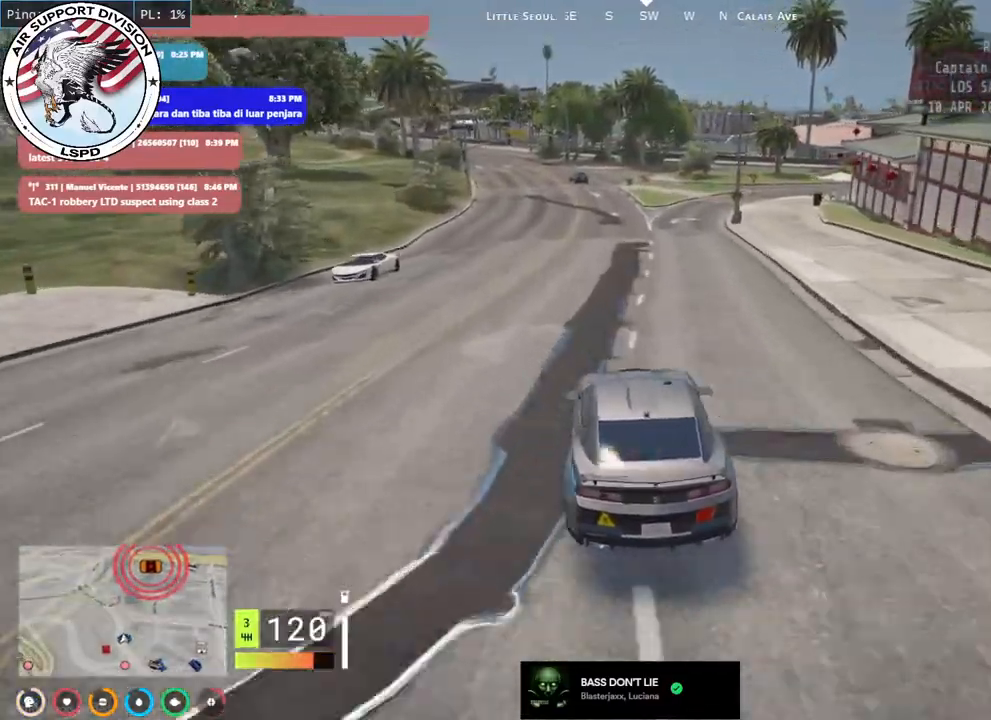
{"keys": ["w"], "mouse": [], "events": [[134, "d", "down"], [250, "d", "up"]]}
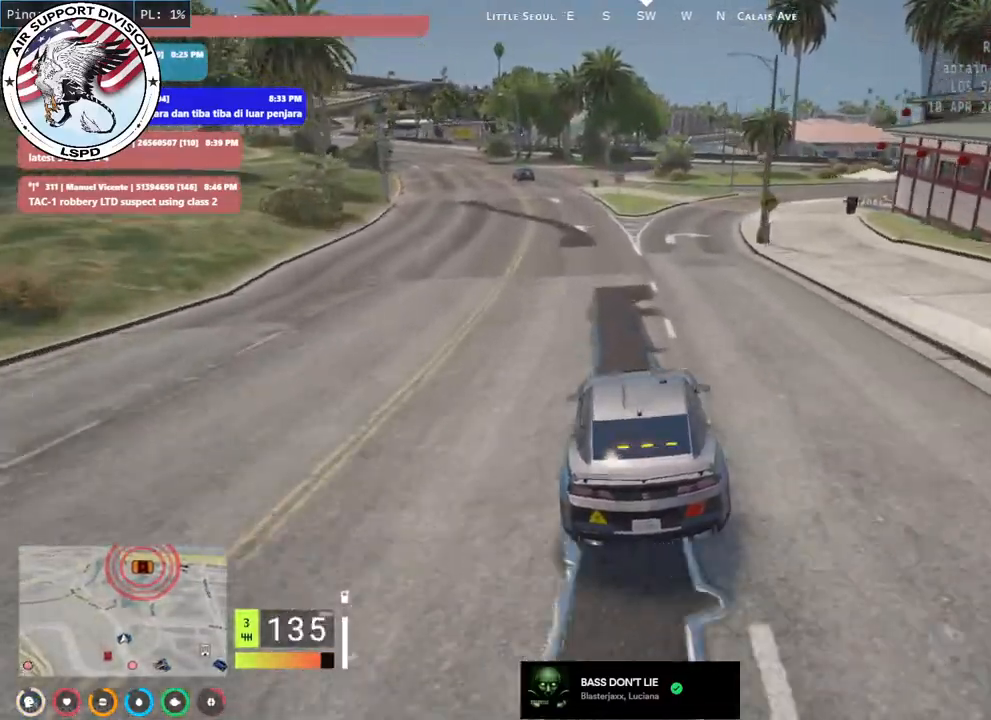
{"keys": ["d", "s"], "mouse": [], "events": [[184, "w", "up"], [200, "d", "down"], [300, "s", "down"]]}
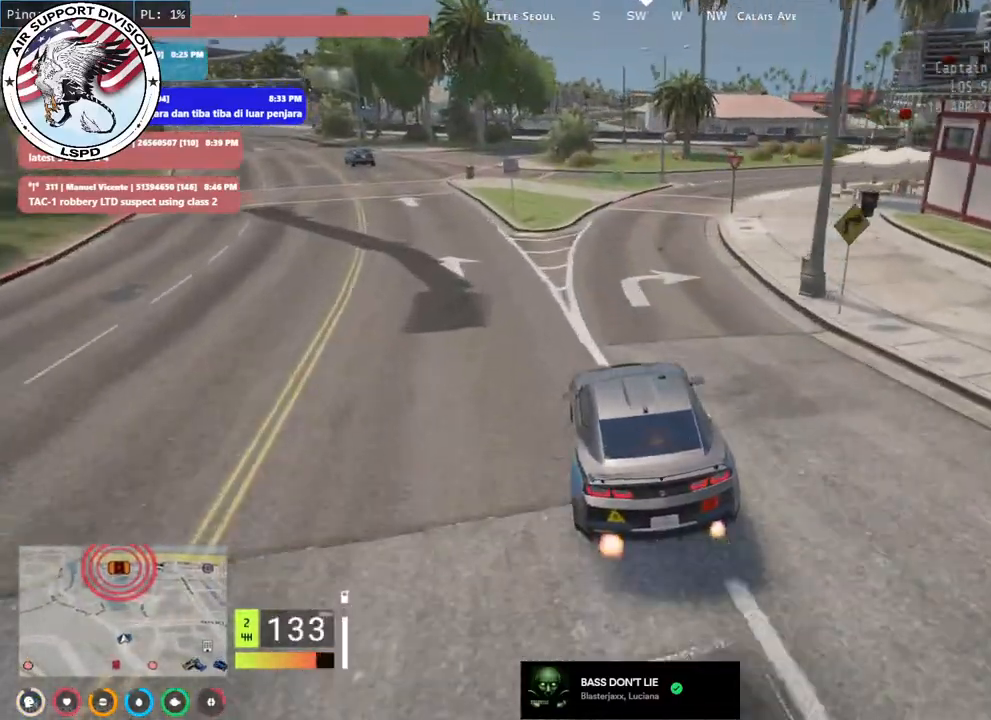
{"keys": ["d", "s"], "mouse": [], "events": [[100, "d", "up"], [200, "d", "down"], [350, "d", "up"], [450, "d", "down"]]}
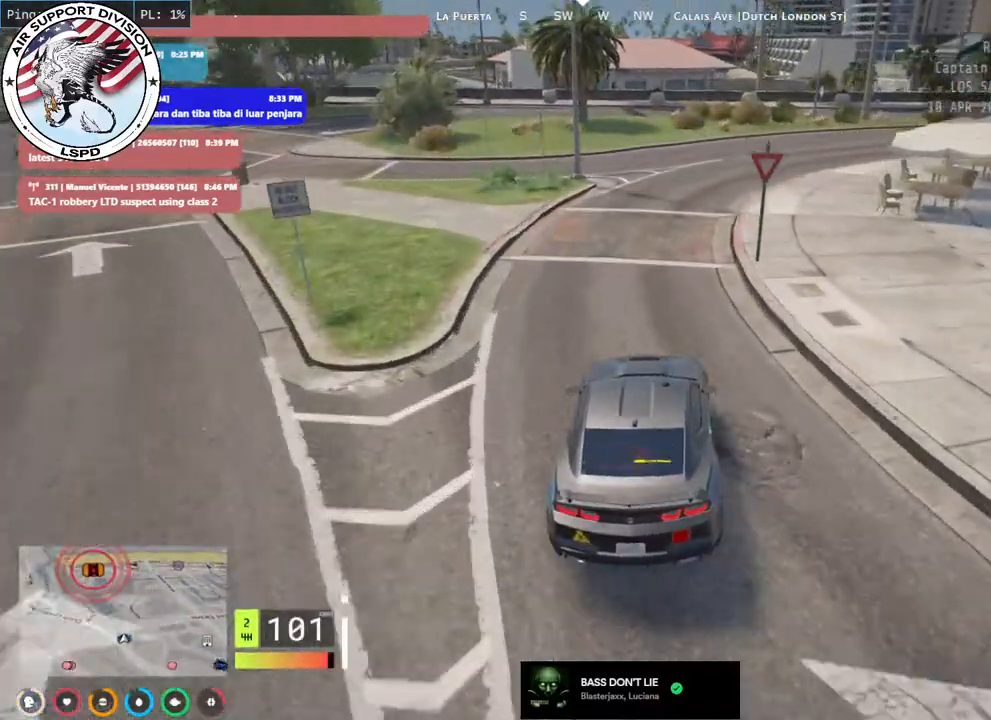
{"keys": ["w"], "mouse": [], "events": [[84, "d", "up"], [184, "d", "down"], [250, "s", "up"], [334, "d", "up"], [400, "w", "down"]]}
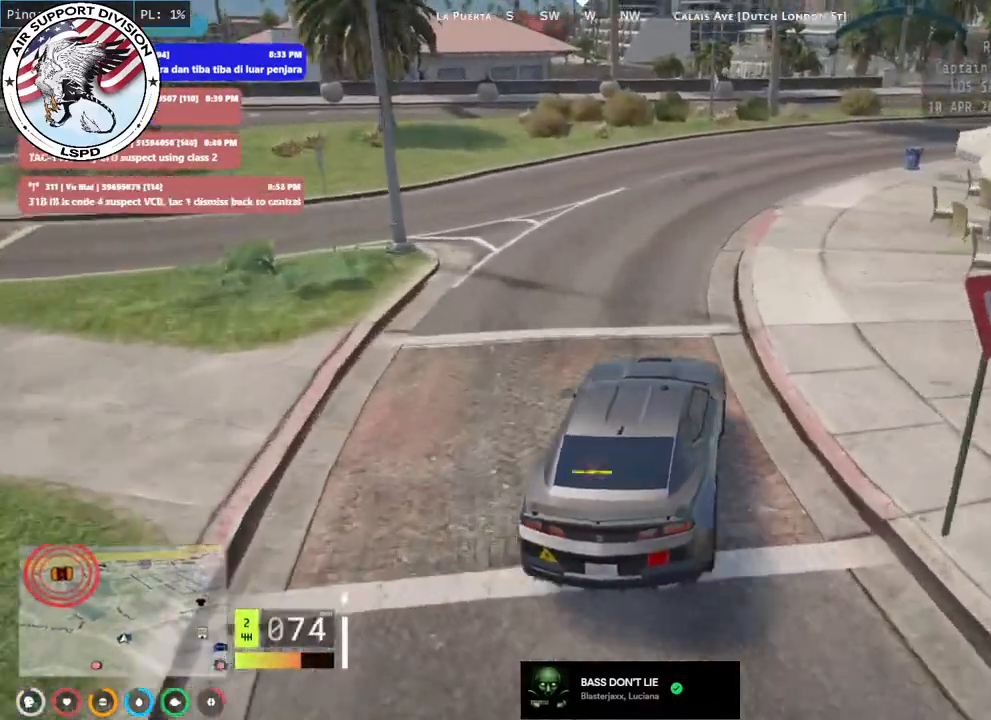
{"keys": ["w"], "mouse": [], "events": [[117, "d", "down"], [350, "d", "up"]]}
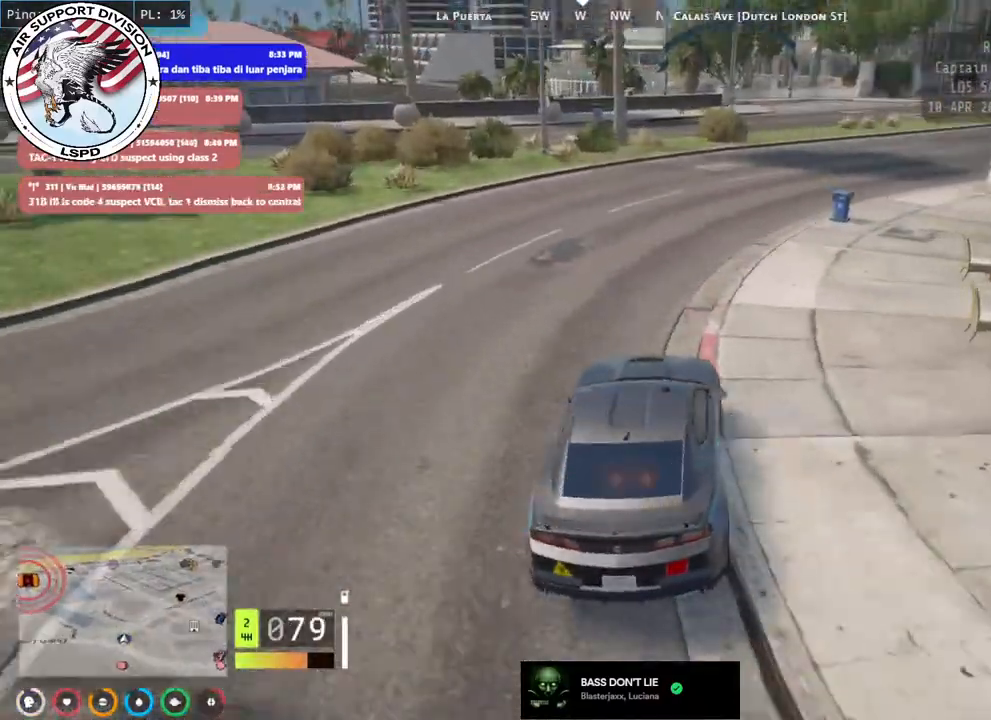
{"keys": ["d", "w"], "mouse": [], "events": [[200, "d", "down"]]}
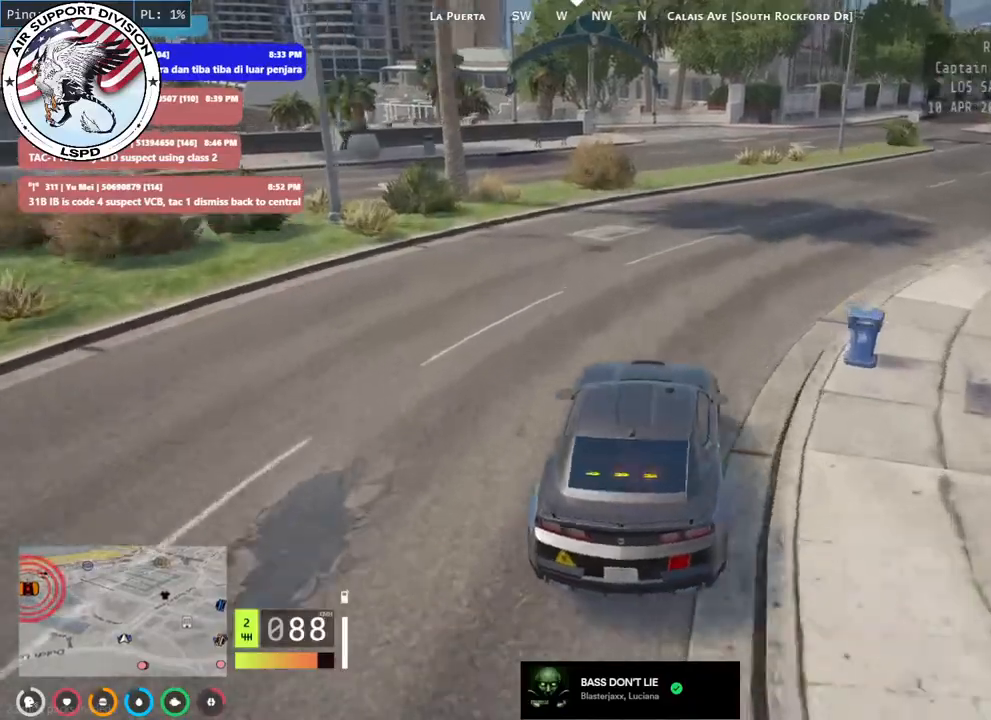
{"keys": ["d", "w"], "mouse": [], "events": [[150, "d", "up"], [267, "d", "down"], [384, "d", "up"], [500, "d", "down"]]}
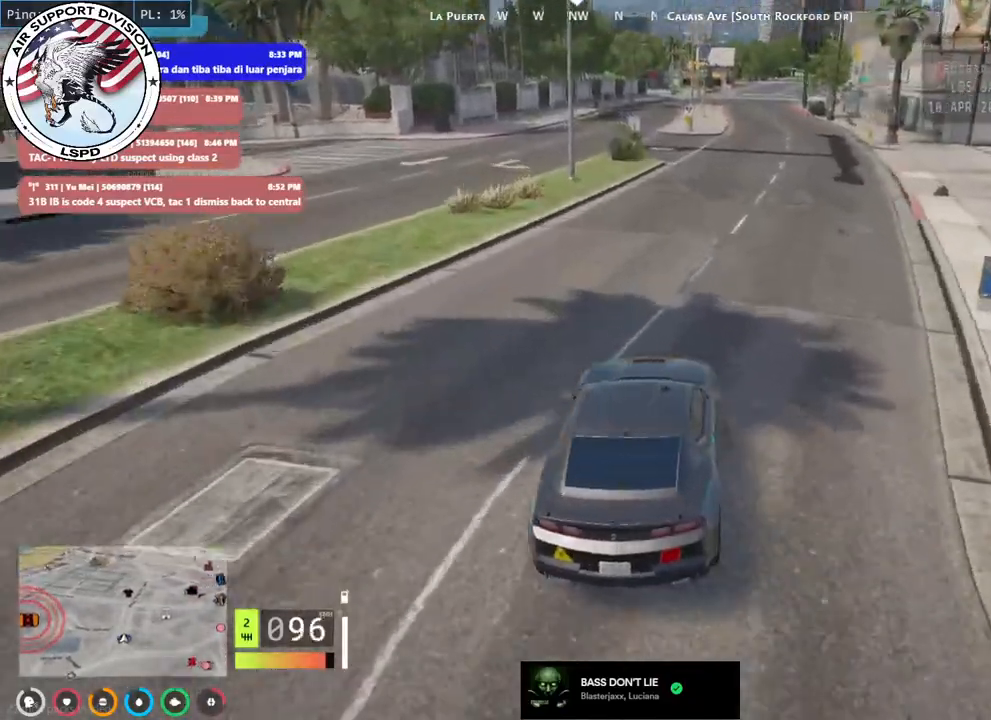
{"keys": ["w"], "mouse": [], "events": [[117, "d", "up"], [317, "a", "down"], [450, "a", "up"]]}
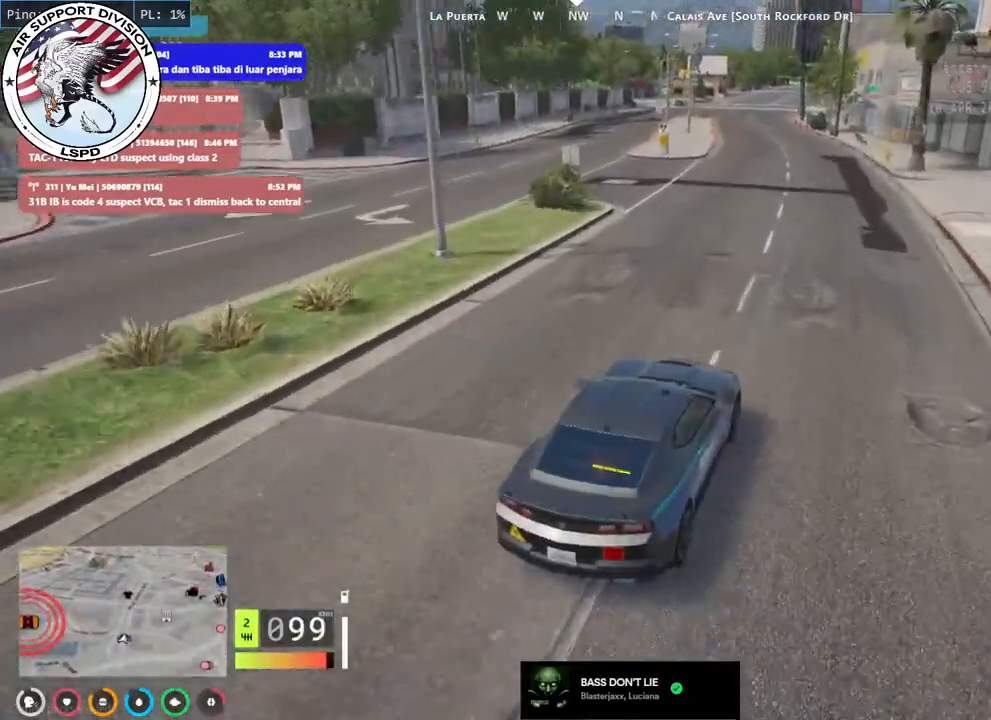
{"keys": ["w"], "mouse": [], "events": [[234, "d", "down"], [350, "d", "up"]]}
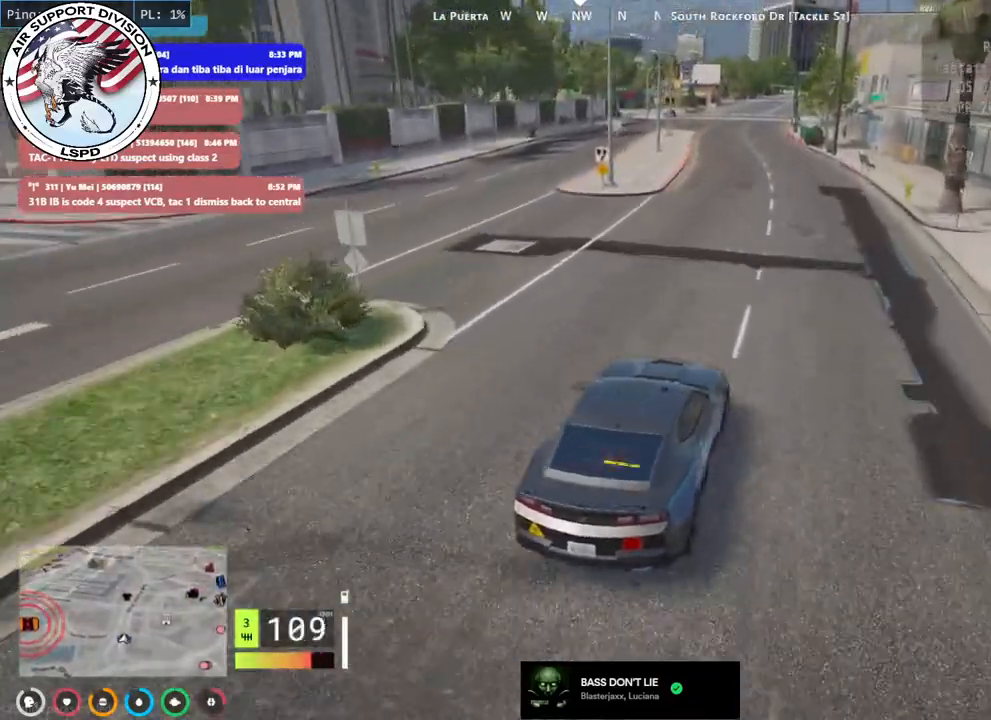
{"keys": ["w"], "mouse": [], "events": [[17, "a", "down"], [100, "a", "up"]]}
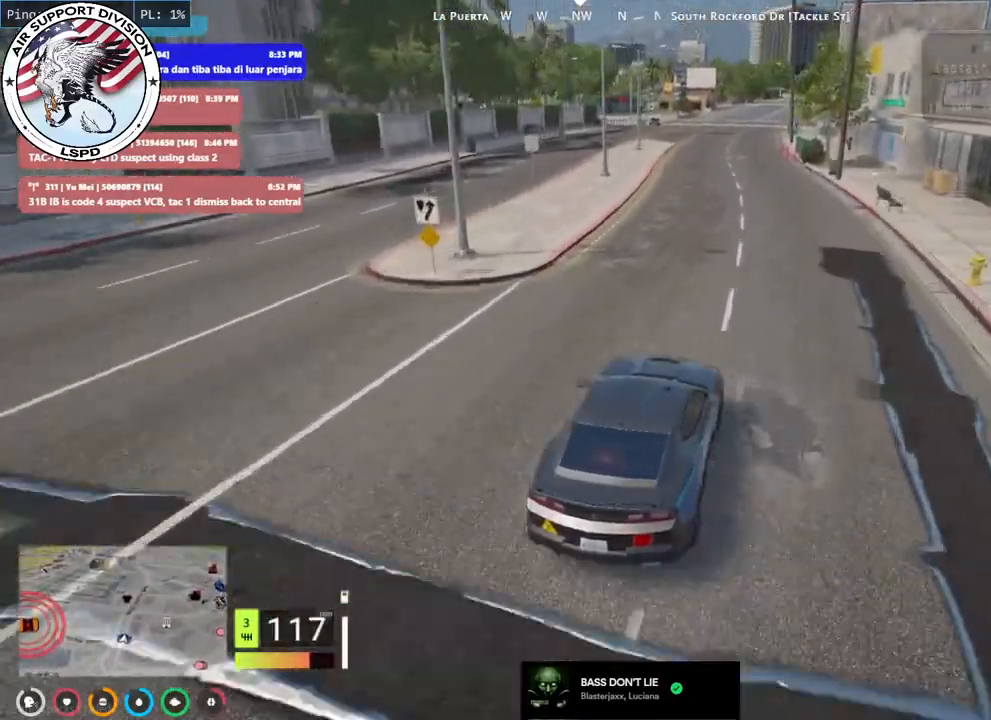
{"keys": ["w"], "mouse": [], "events": []}
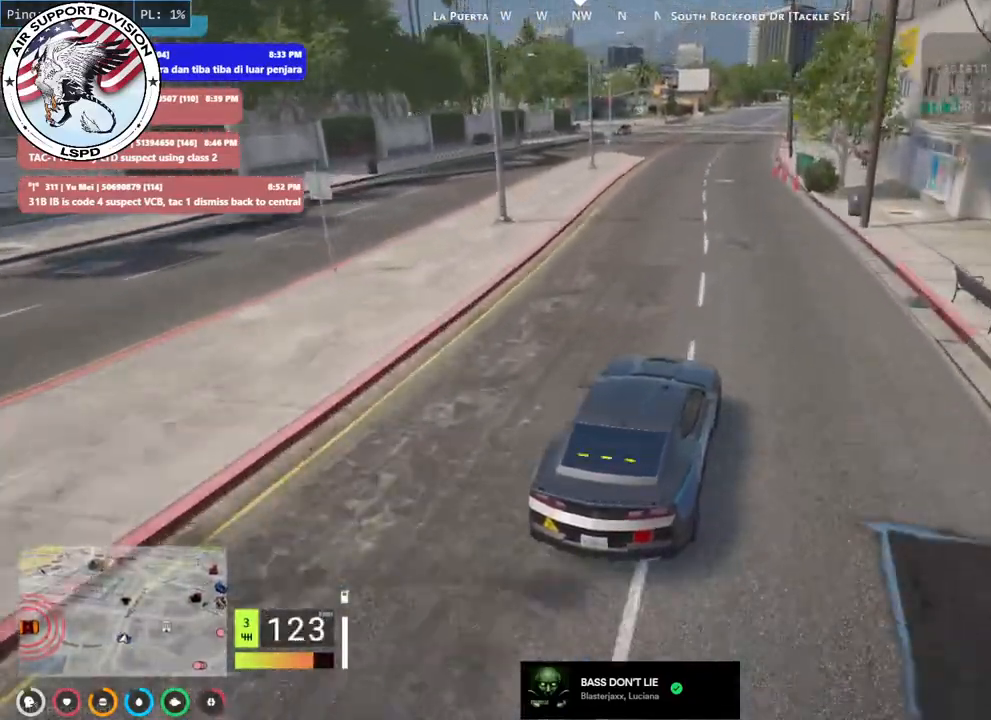
{"keys": ["w"], "mouse": [], "events": []}
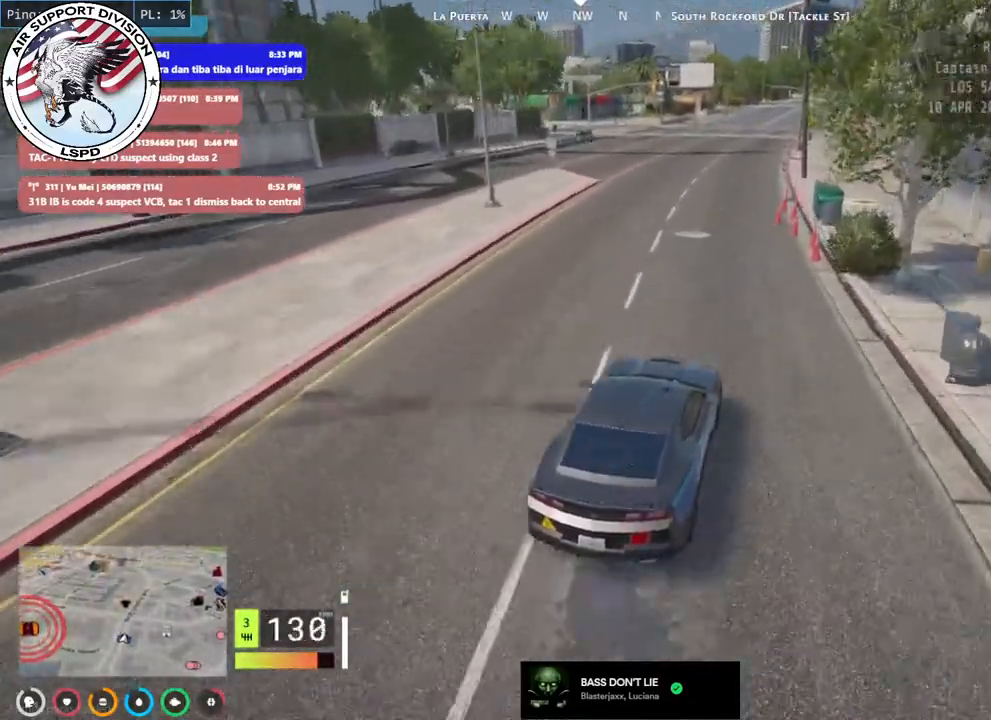
{"keys": ["w"], "mouse": [], "events": [[34, "a", "down"], [184, "a", "up"]]}
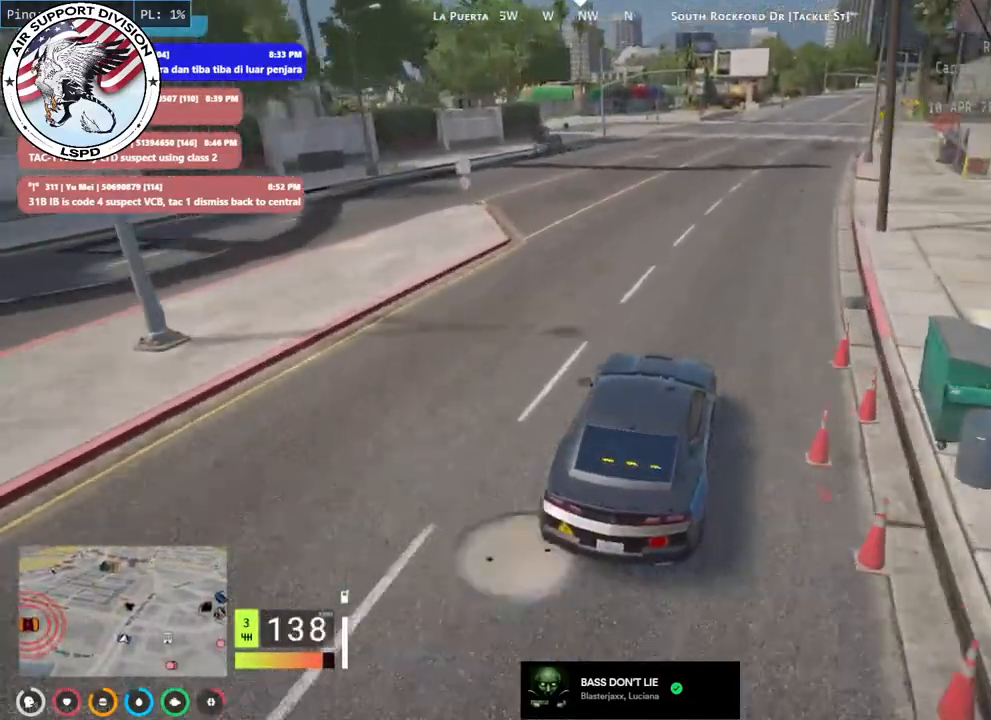
{"keys": ["w"], "mouse": [], "events": []}
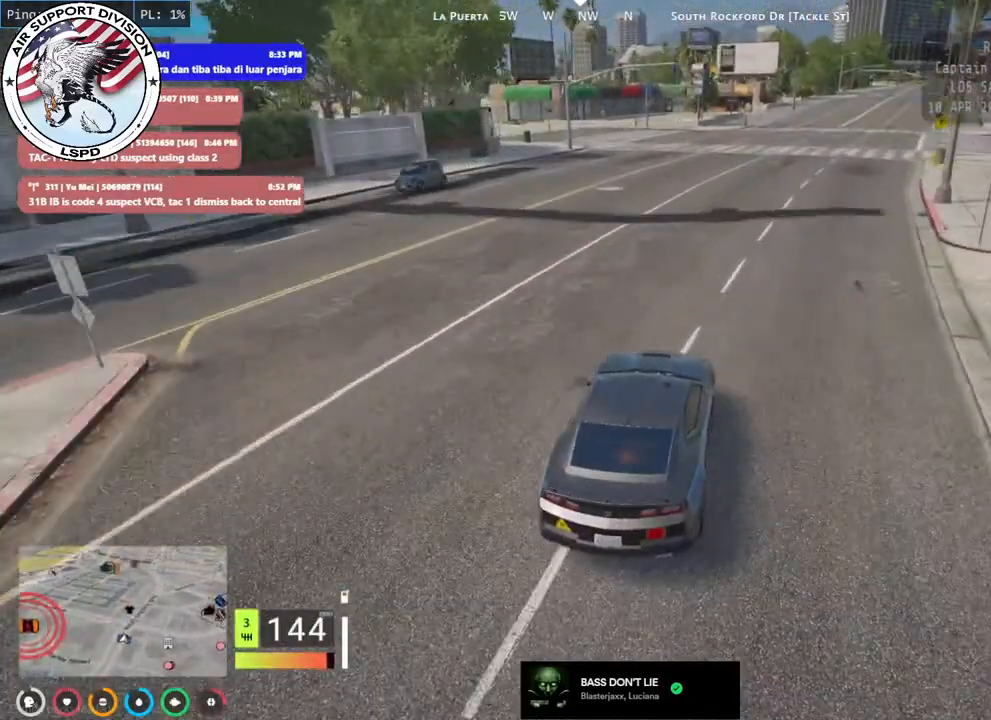
{"keys": ["a", "s"], "mouse": [], "events": [[100, "a", "down"], [200, "w", "up"], [234, "a", "up"], [350, "s", "down"], [434, "a", "down"]]}
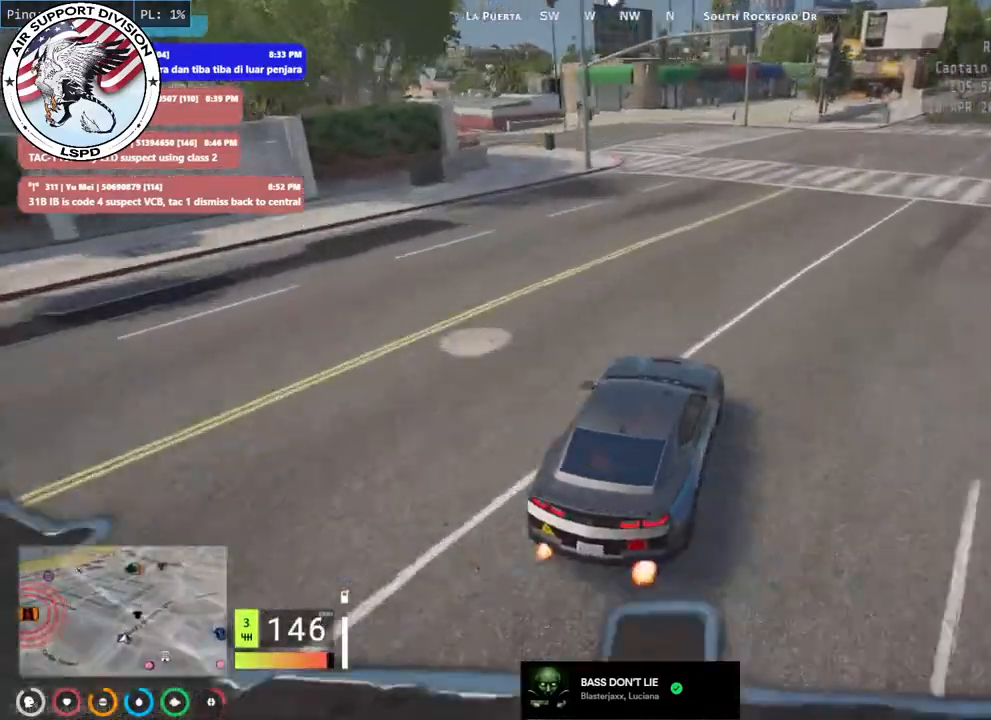
{"keys": ["a", "s"], "mouse": [], "events": [[67, "a", "up"], [234, "a", "down"], [350, "a", "up"], [467, "a", "down"]]}
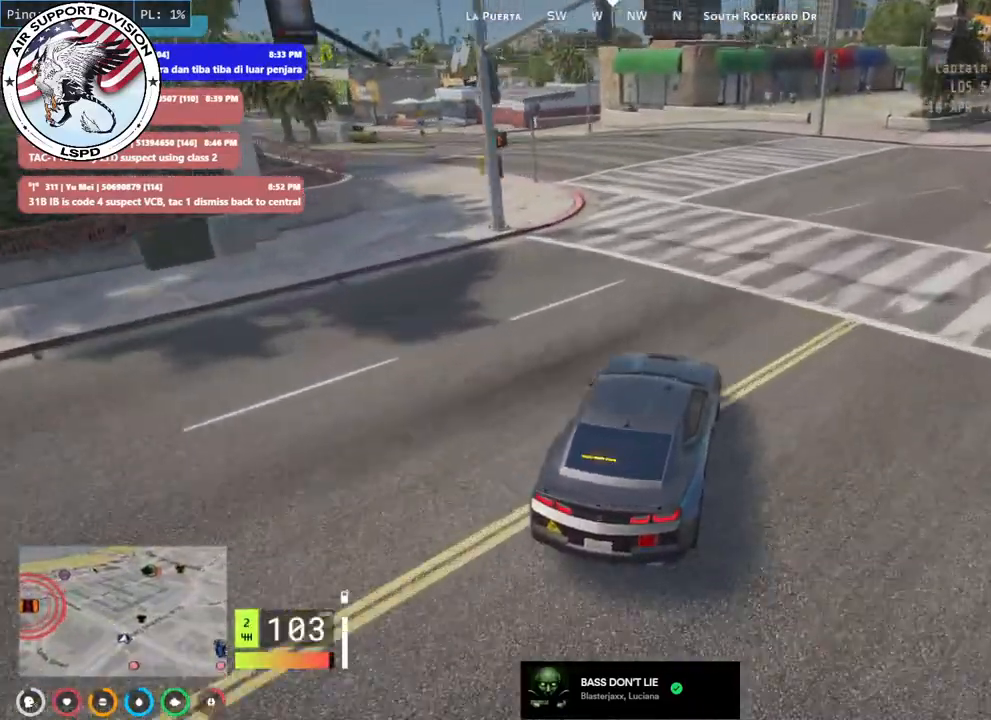
{"keys": ["w"], "mouse": [], "events": [[134, "s", "up"], [334, "a", "up"], [334, "w", "down"]]}
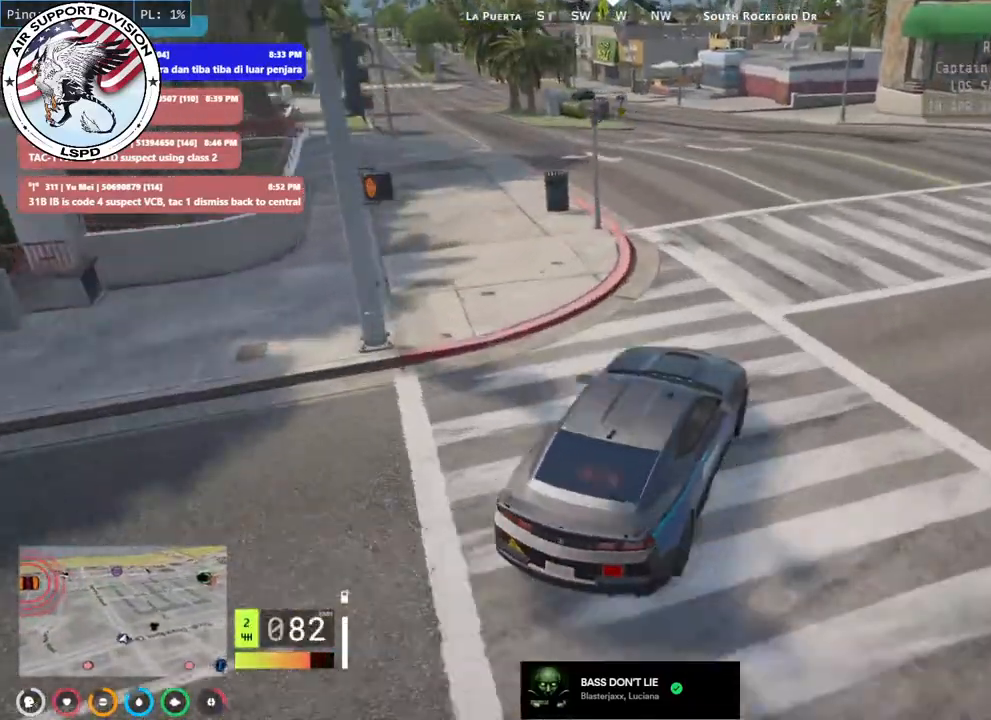
{"keys": ["w"], "mouse": [], "events": [[184, "a", "down"], [317, "a", "up"]]}
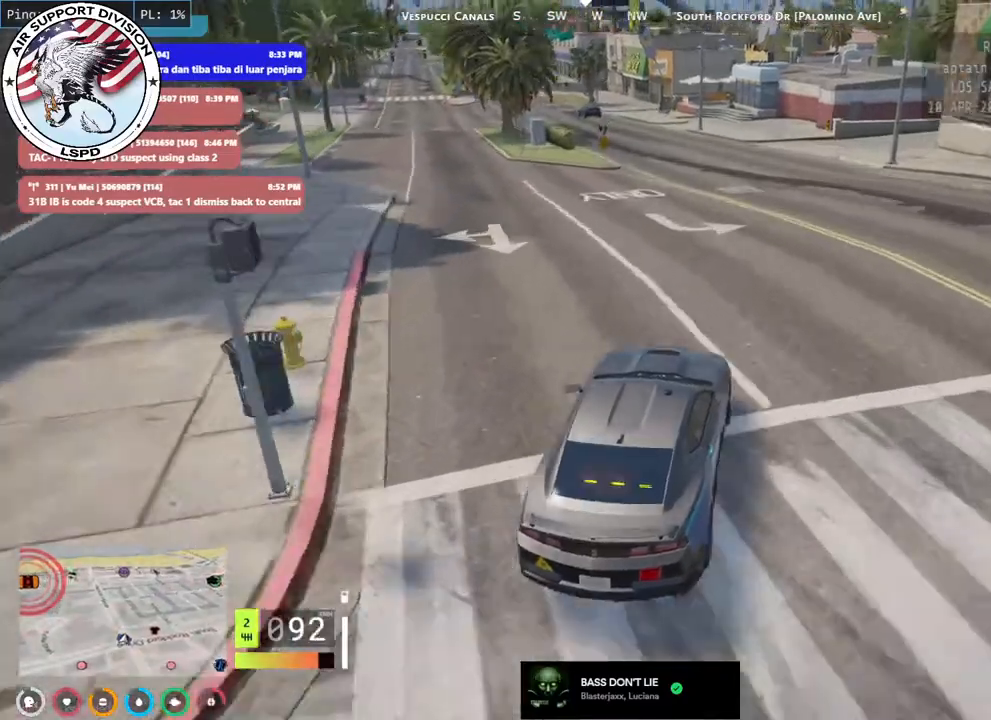
{"keys": ["w"], "mouse": [], "events": [[50, "a", "down"], [150, "a", "up"], [350, "a", "down"], [484, "a", "up"]]}